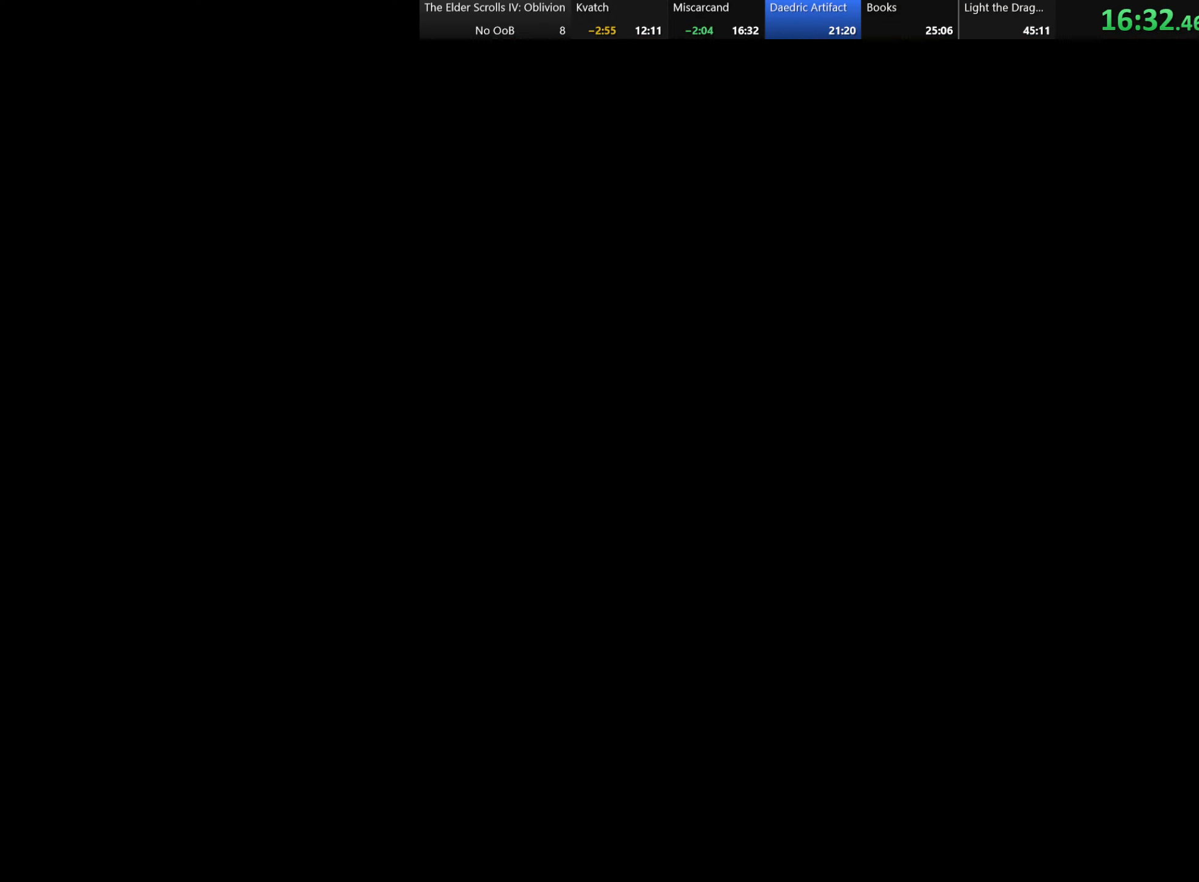
Gameplay with keyboard; each line is a JSON object with the keys held at the frame after it. "events" lists presses ("down") and releases ("up") of "a", "alt", "c", "caps_lock", "ctrl", "d", "e", "f", "q", "r", "s", "shift", "space", "tab", "v", "w", "x" and "z" between this image and that frame as [ms after this image, input, new state], when the widget could be followed in between. No other keys are recorded. Mouse input is not recorded.
{"keys": ["w"], "events": [[400, "w", "down"]]}
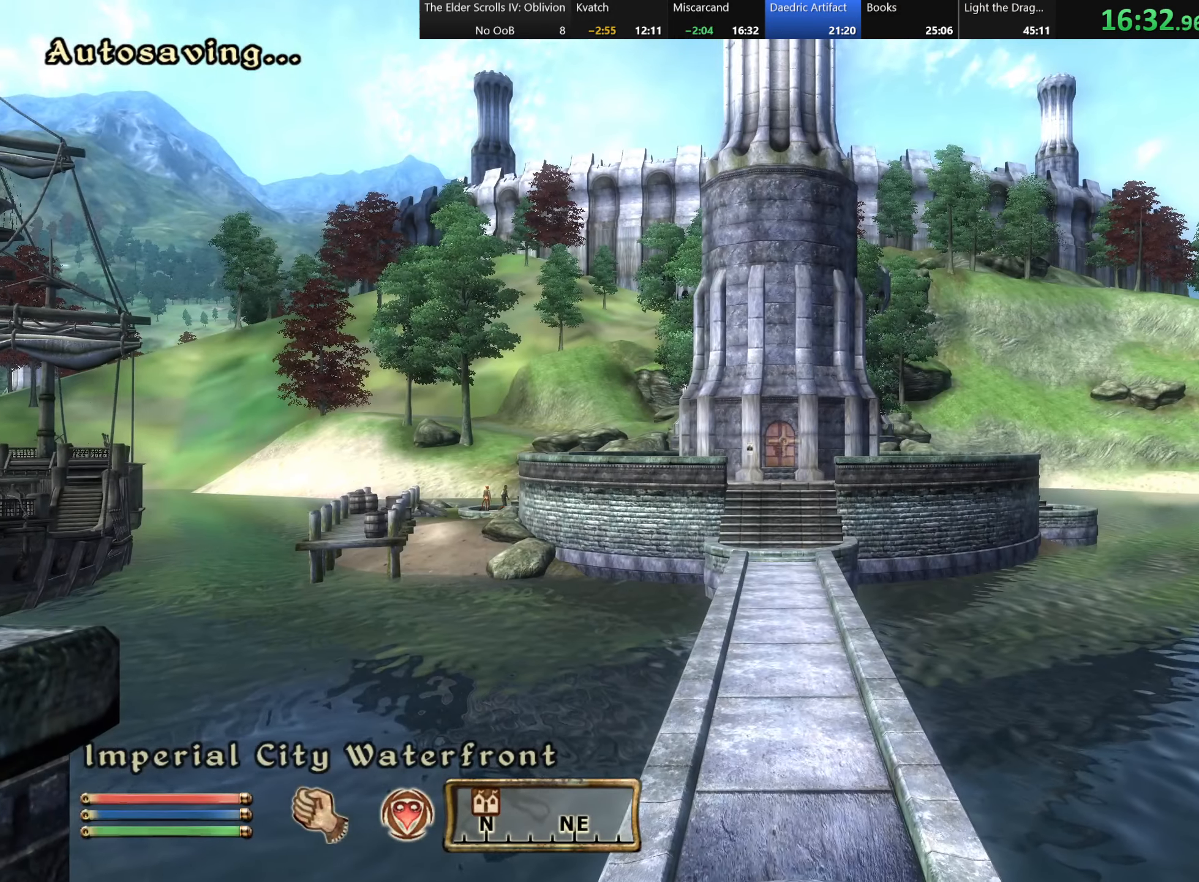
{"keys": ["w"], "events": []}
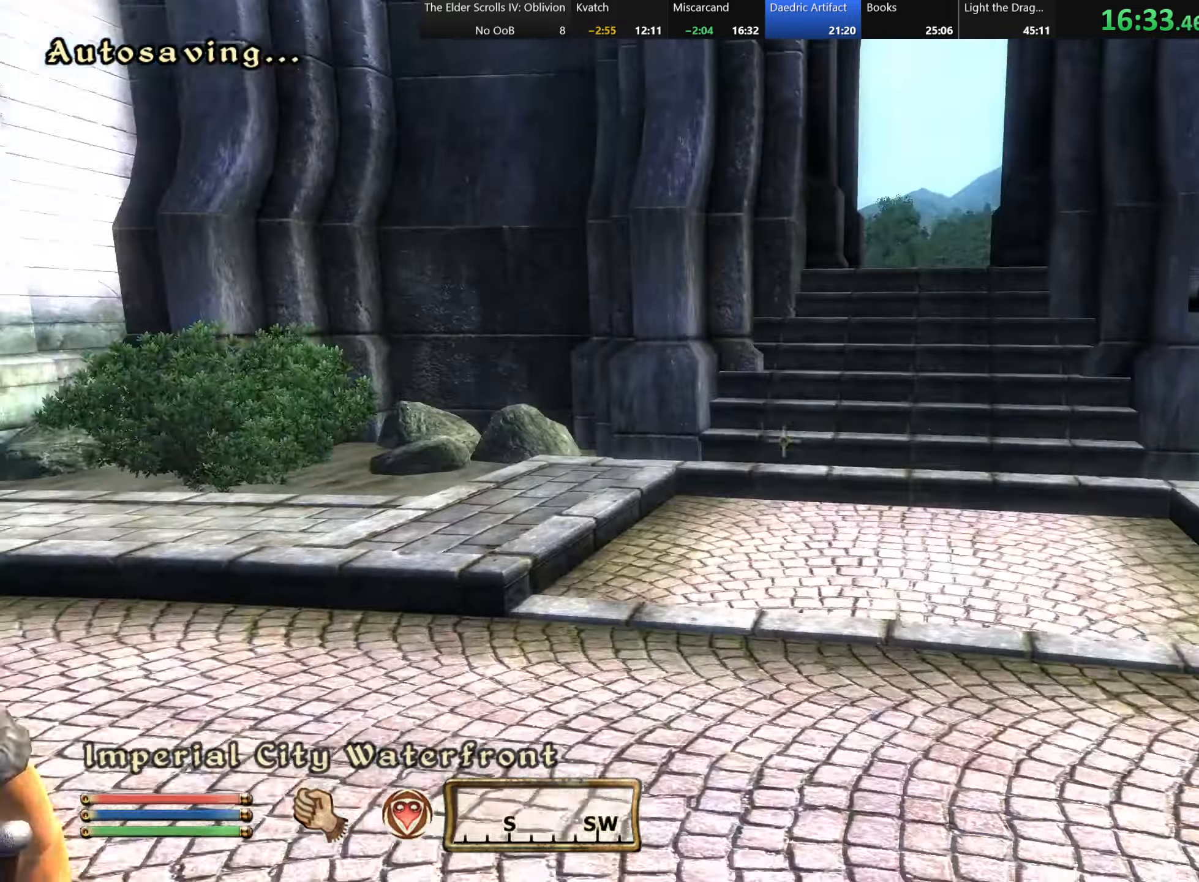
{"keys": ["tab", "w"], "events": [[500, "tab", "down"]]}
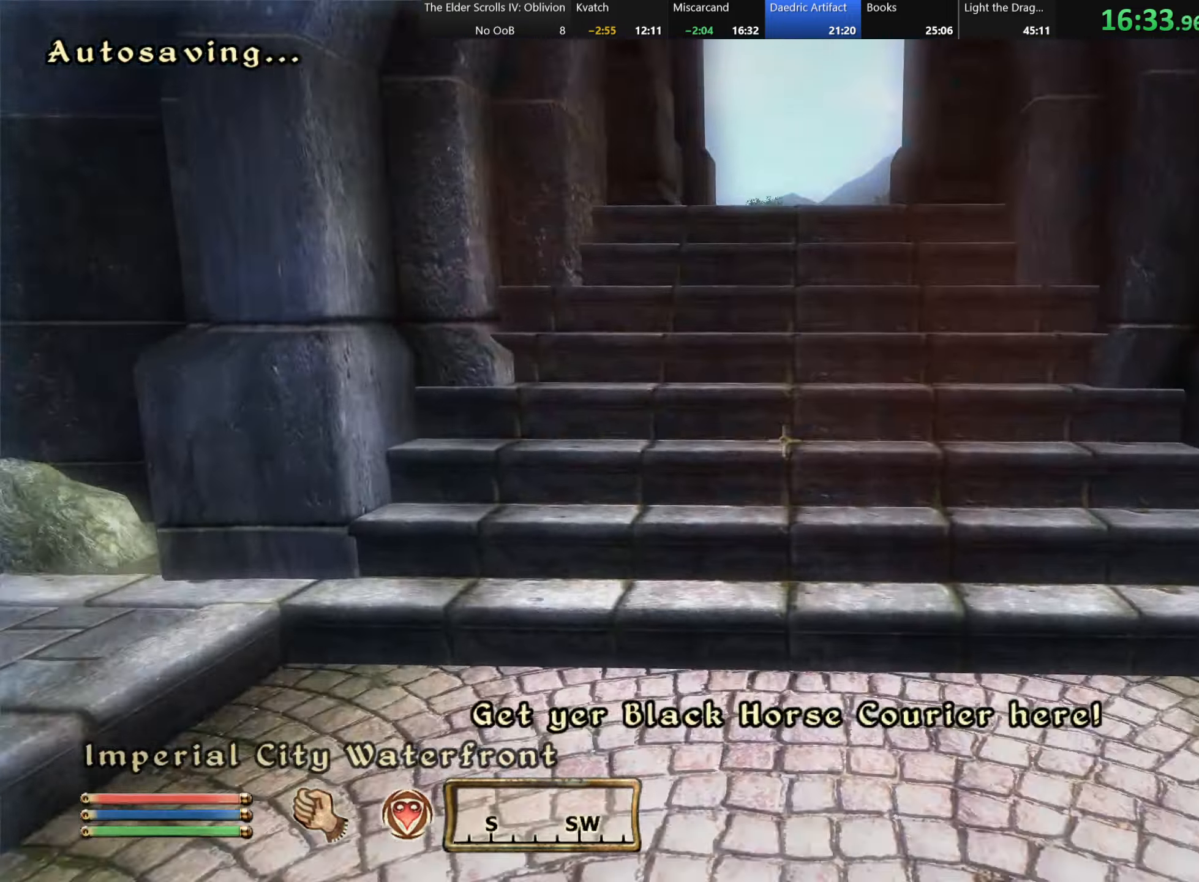
{"keys": []}